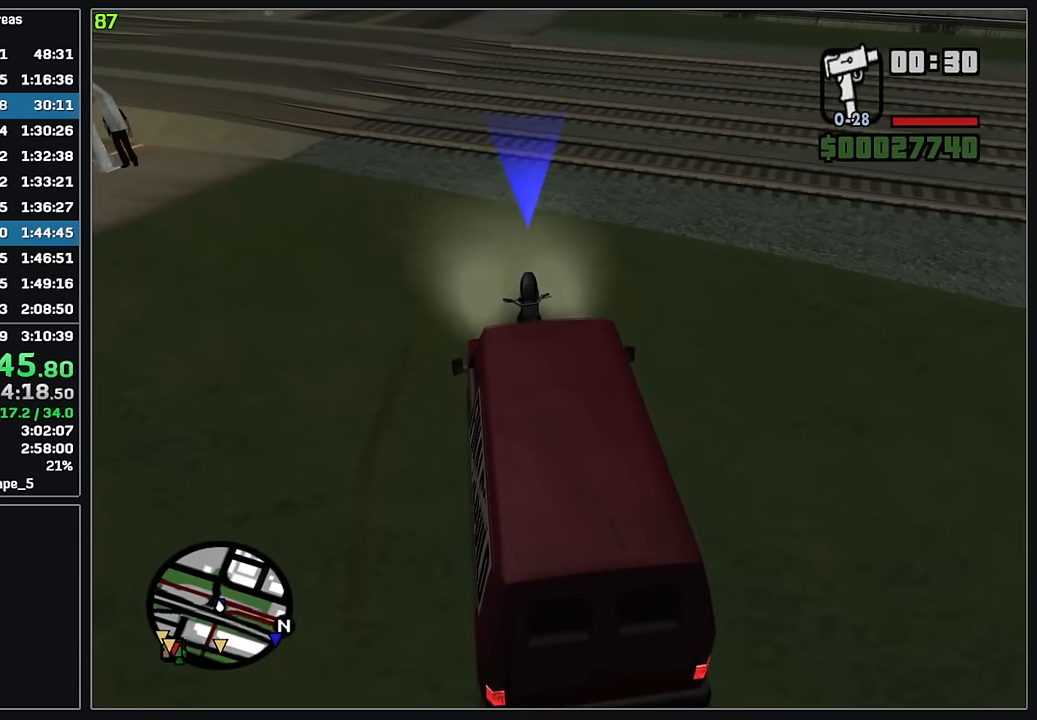
Gameplay with keyboard and mouse; each line is a JSON object with the keys and mouse buttons held at the frame after it. "events" lists presses ("down") and releases ("up") of "4", "d", "w", "mouse_left", "mouse_wheel" and "mouse_right" between this image and that frame as [ms after this image, input, new state], when the widget could be followed in between. "mouse_left", "mouse_wheel", "mouse_right" = the "left", "wheel", "right" buttons of the "mouse" list. No other keys are recorded. "wheel" means that the mouse wheel is clicked or scrolled. Mouse movement is not recorded.
{"keys": ["d"], "mouse": [], "events": [[317, "d", "down"], [467, "w", "up"]]}
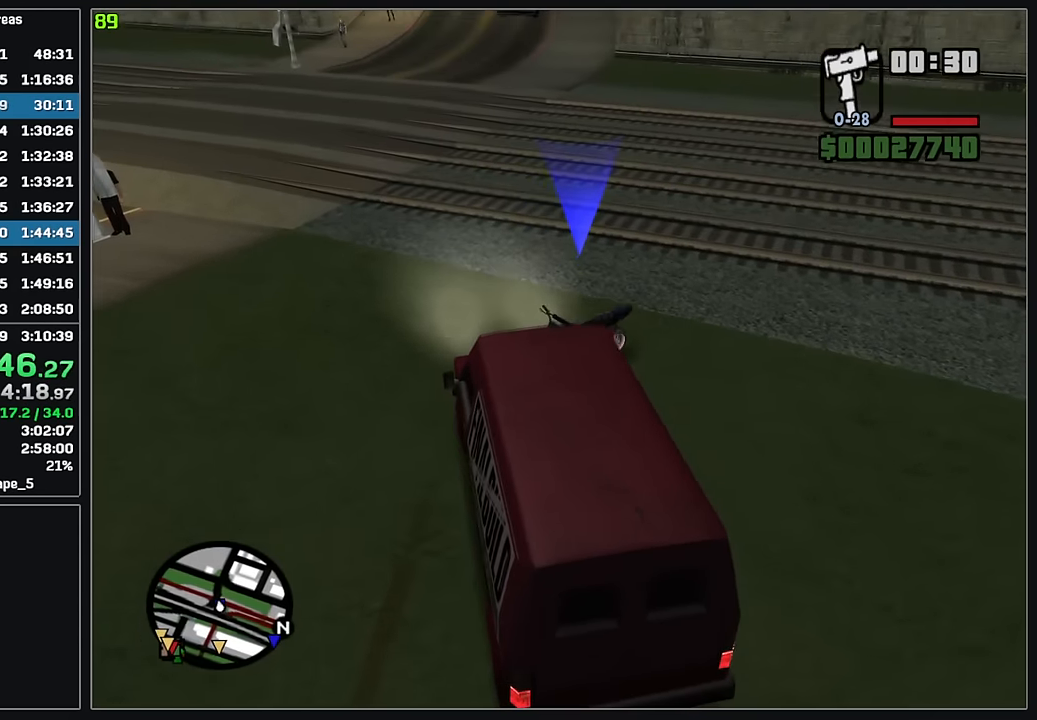
{"keys": ["d"], "mouse": [], "events": [[50, "d", "up"], [367, "d", "down"]]}
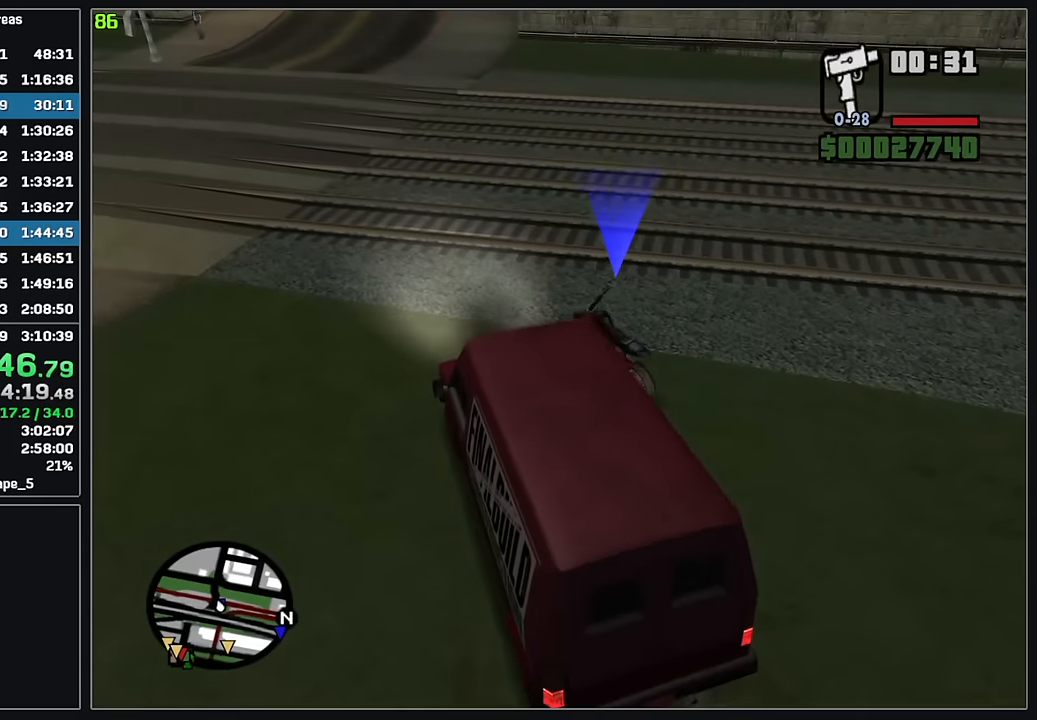
{"keys": ["d"], "mouse": [], "events": [[67, "d", "up"], [450, "d", "down"]]}
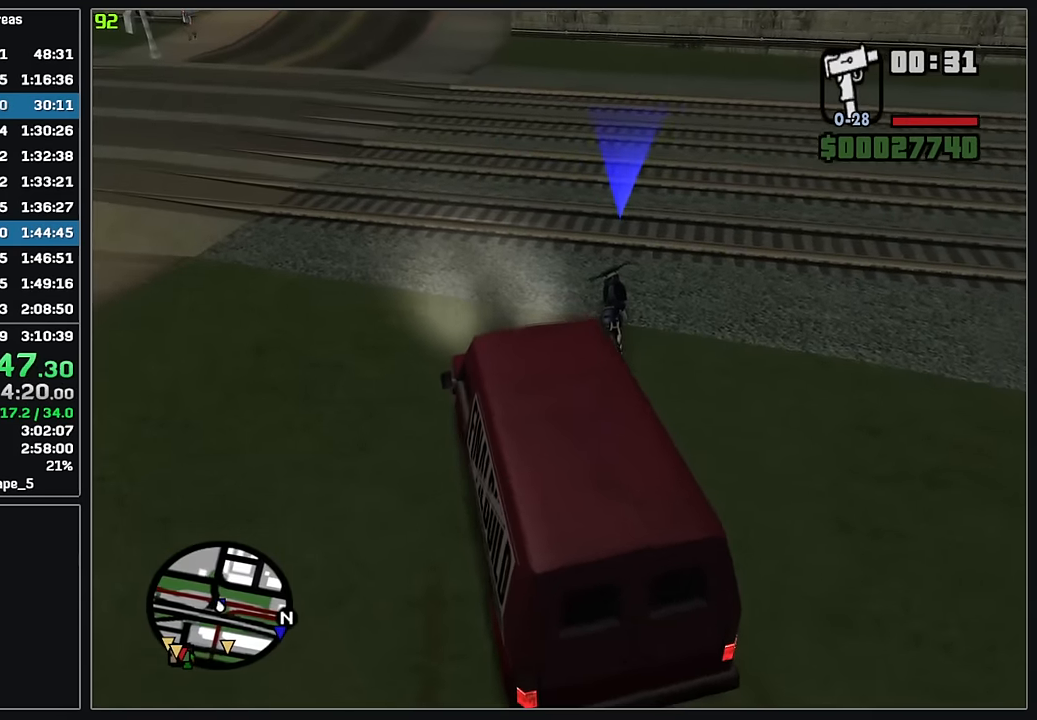
{"keys": ["d", "w"], "mouse": [], "events": [[34, "d", "up"], [234, "d", "down"], [284, "w", "down"]]}
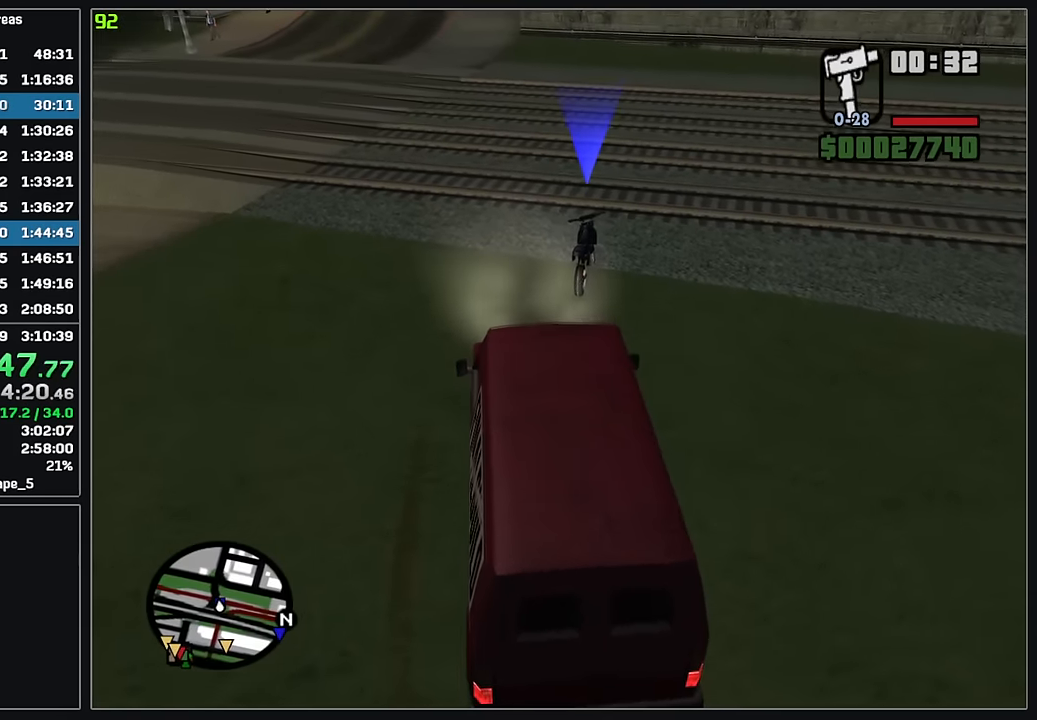
{"keys": ["d", "w"], "mouse": [], "events": []}
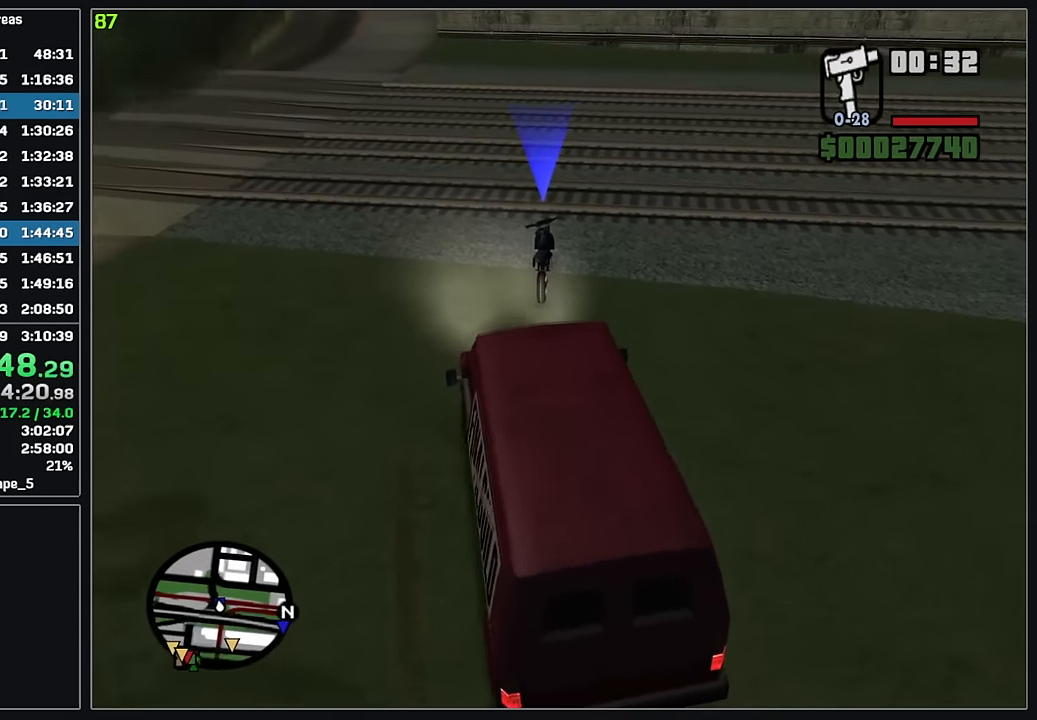
{"keys": [], "mouse": [], "events": [[384, "d", "up"], [384, "w", "up"]]}
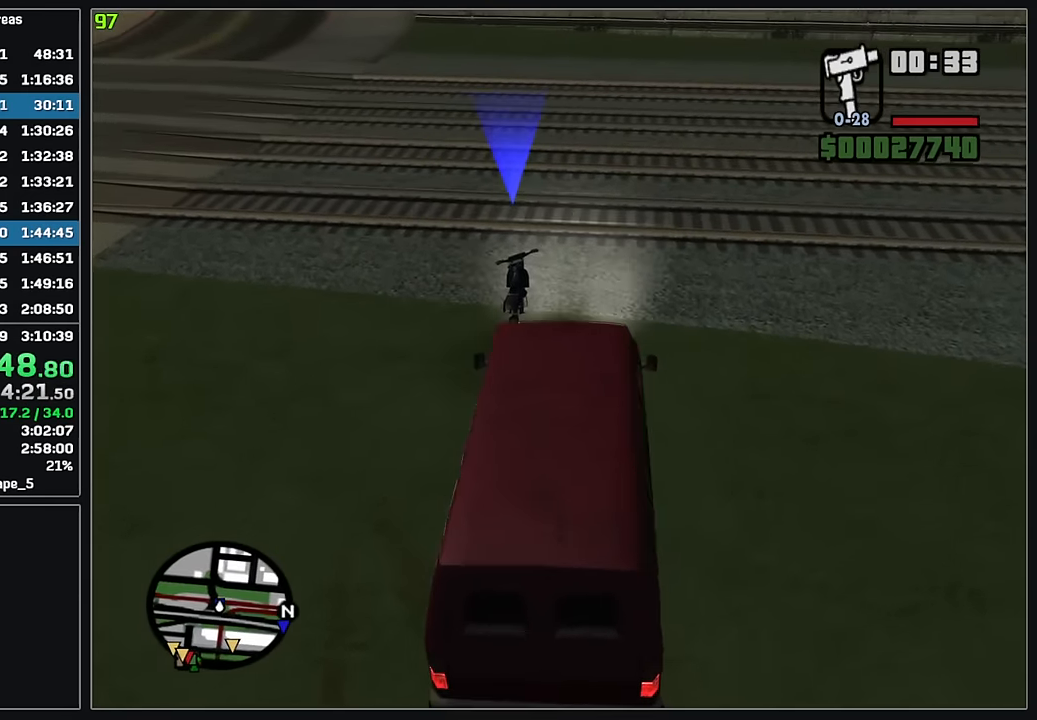
{"keys": [], "mouse": [], "events": [[50, "w", "down"], [217, "w", "up"]]}
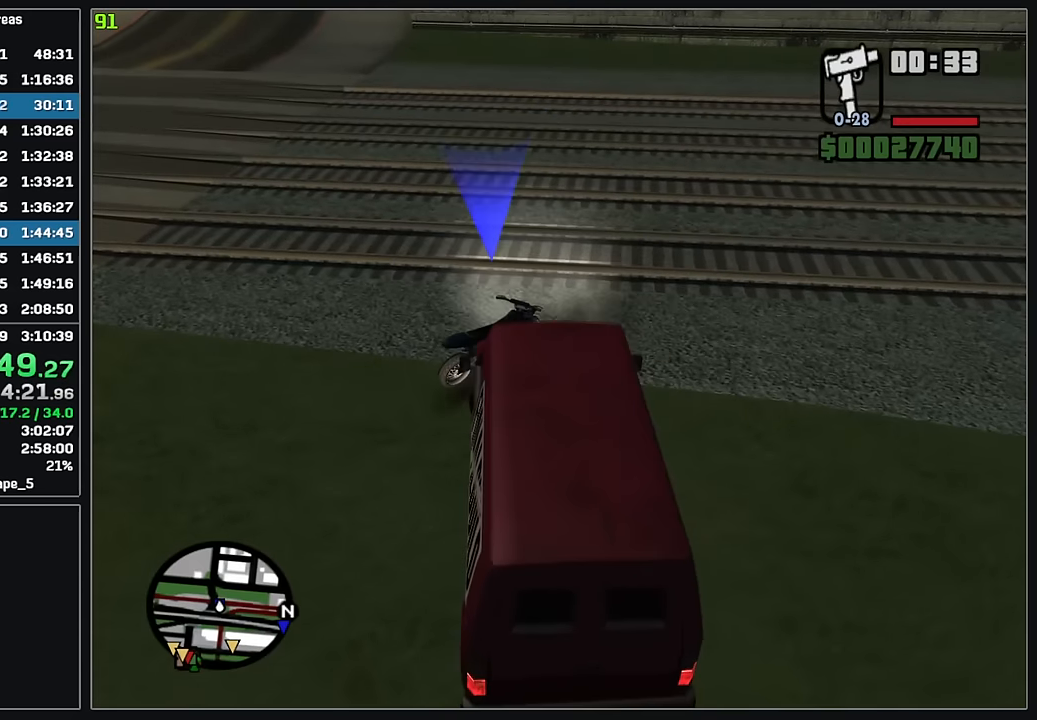
{"keys": ["w"], "mouse": [], "events": [[100, "w", "down"]]}
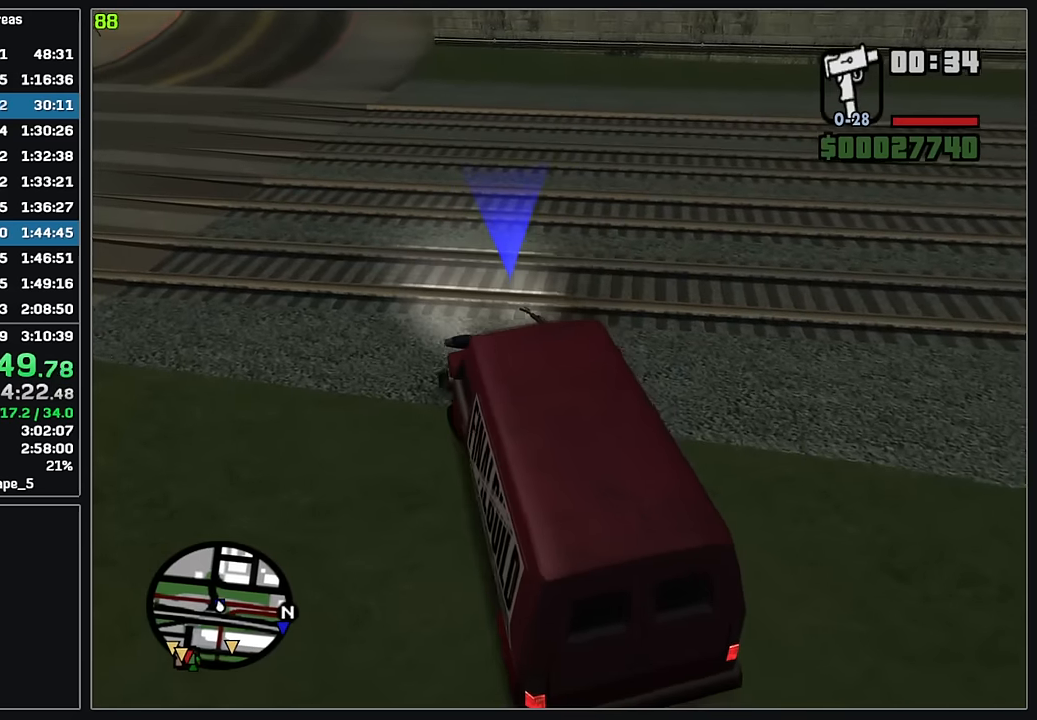
{"keys": ["w"], "mouse": [], "events": [[67, "d", "down"], [167, "d", "up"], [234, "d", "down"], [317, "d", "up"], [417, "d", "down"], [450, "d", "up"]]}
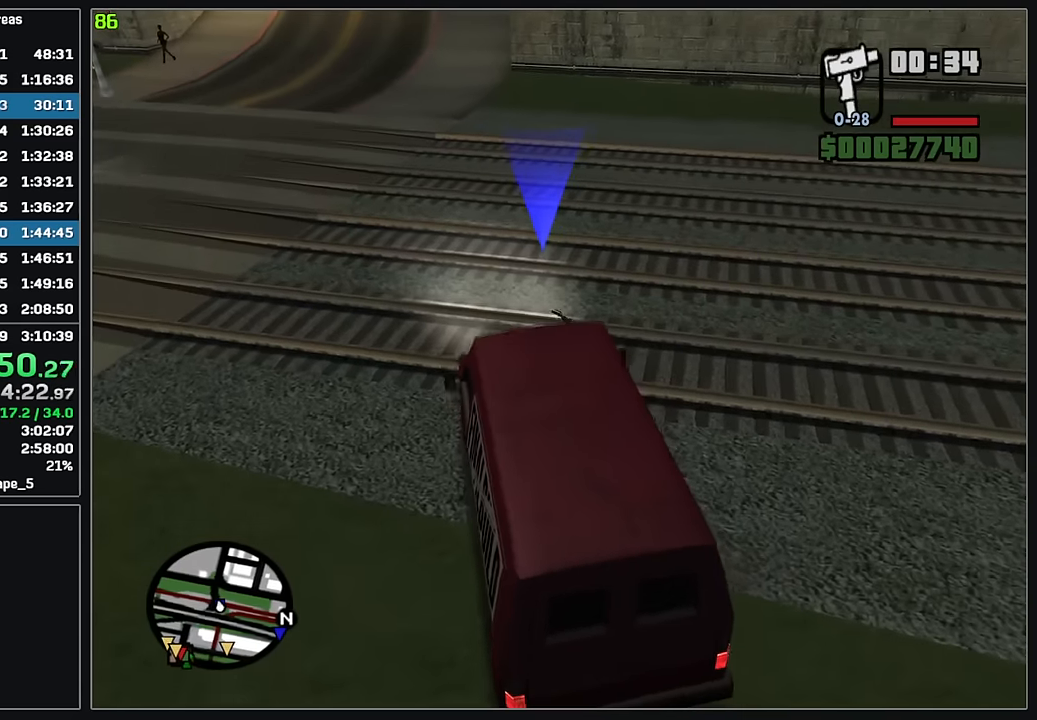
{"keys": ["w"], "mouse": [], "events": []}
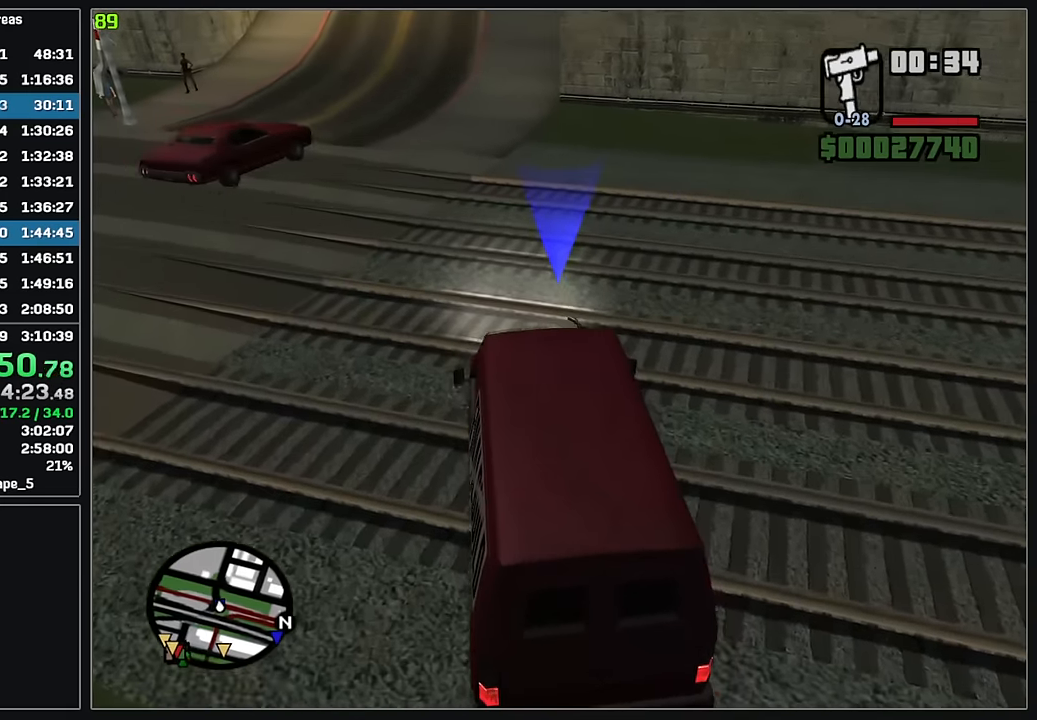
{"keys": ["w"], "mouse": [], "events": []}
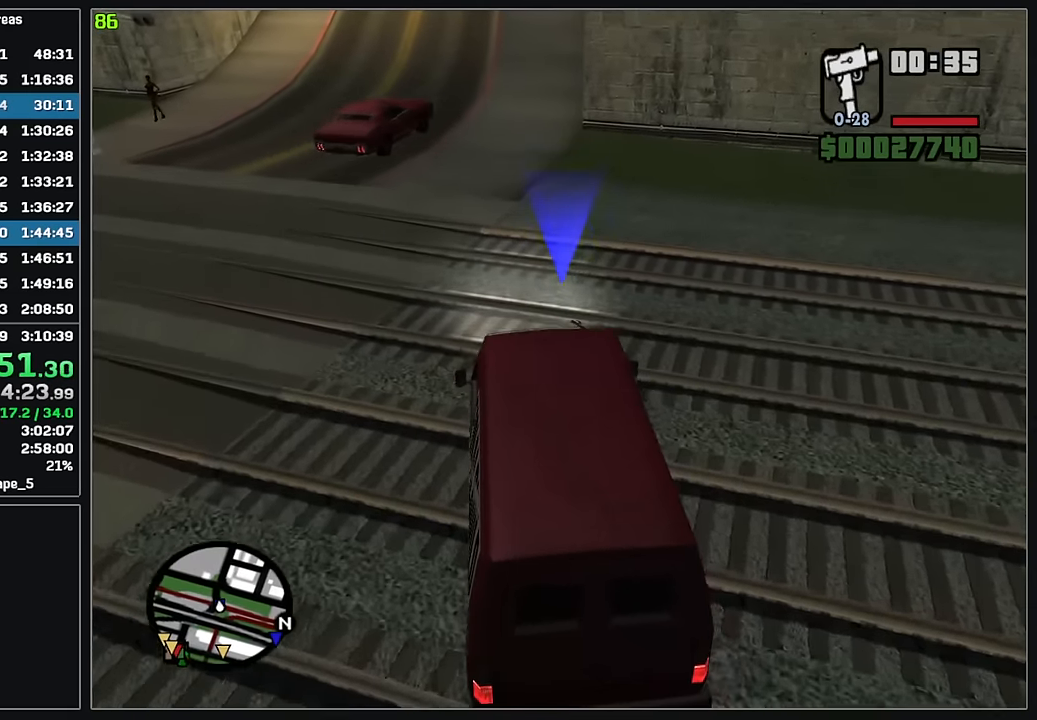
{"keys": ["w"], "mouse": [], "events": []}
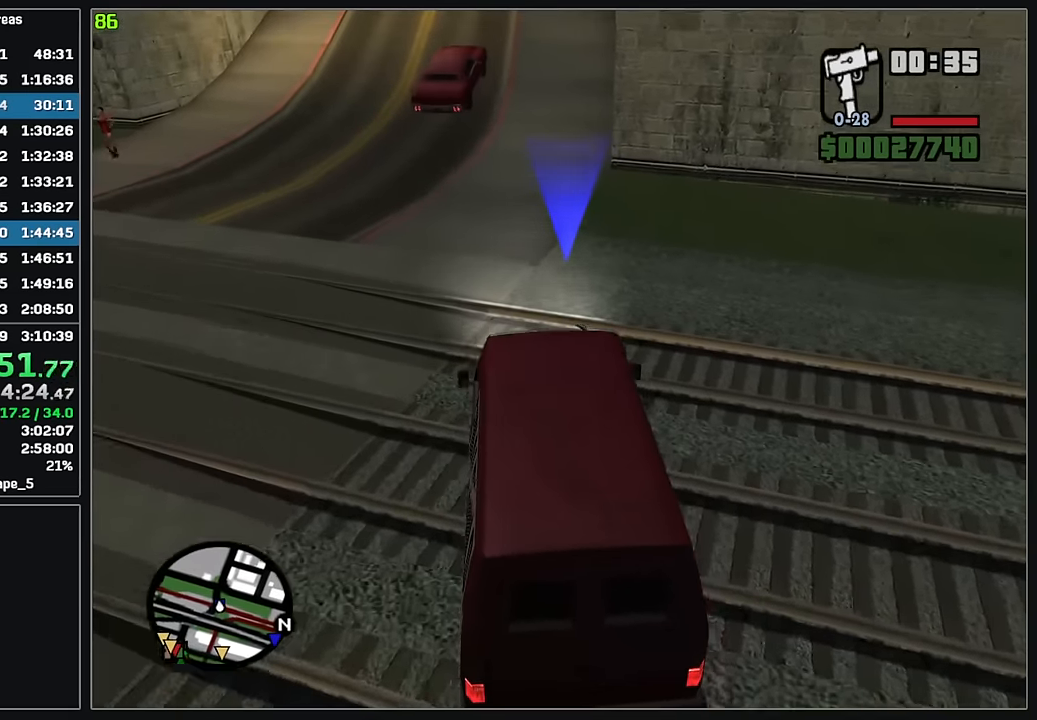
{"keys": ["w"], "mouse": [], "events": []}
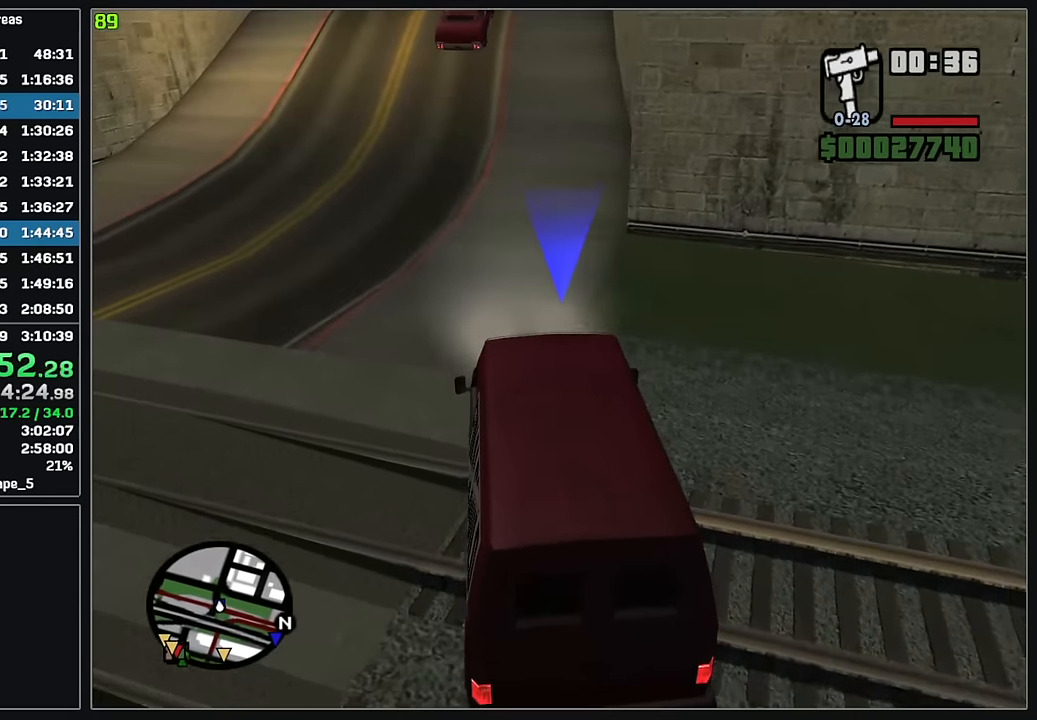
{"keys": ["w"], "mouse": [], "events": []}
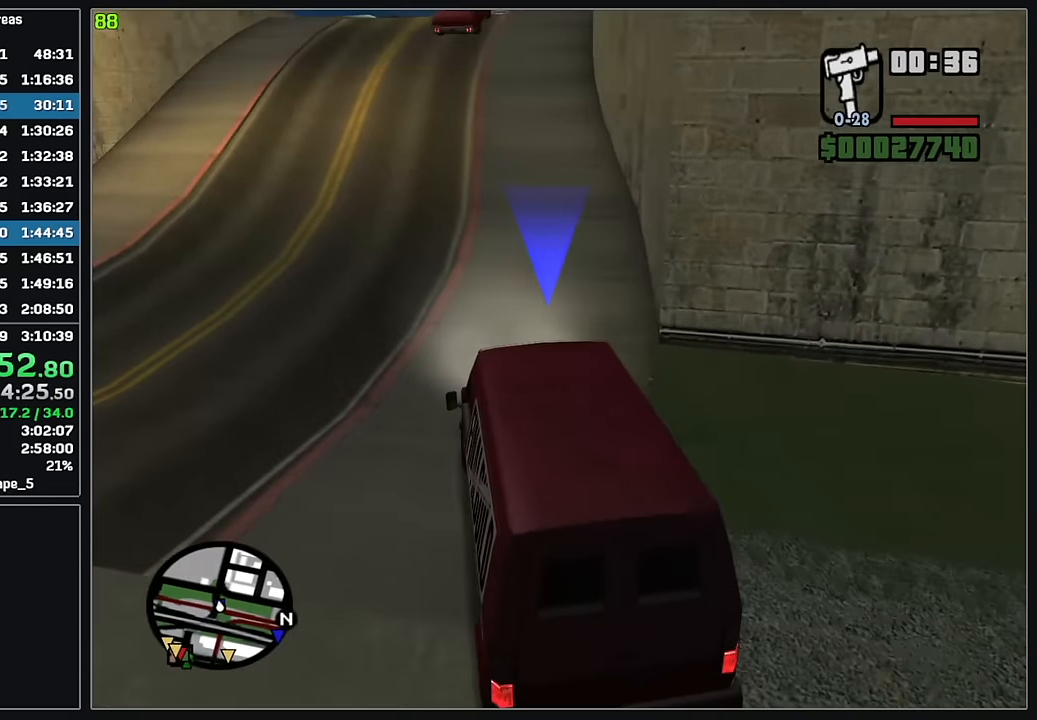
{"keys": ["w"], "mouse": [], "events": []}
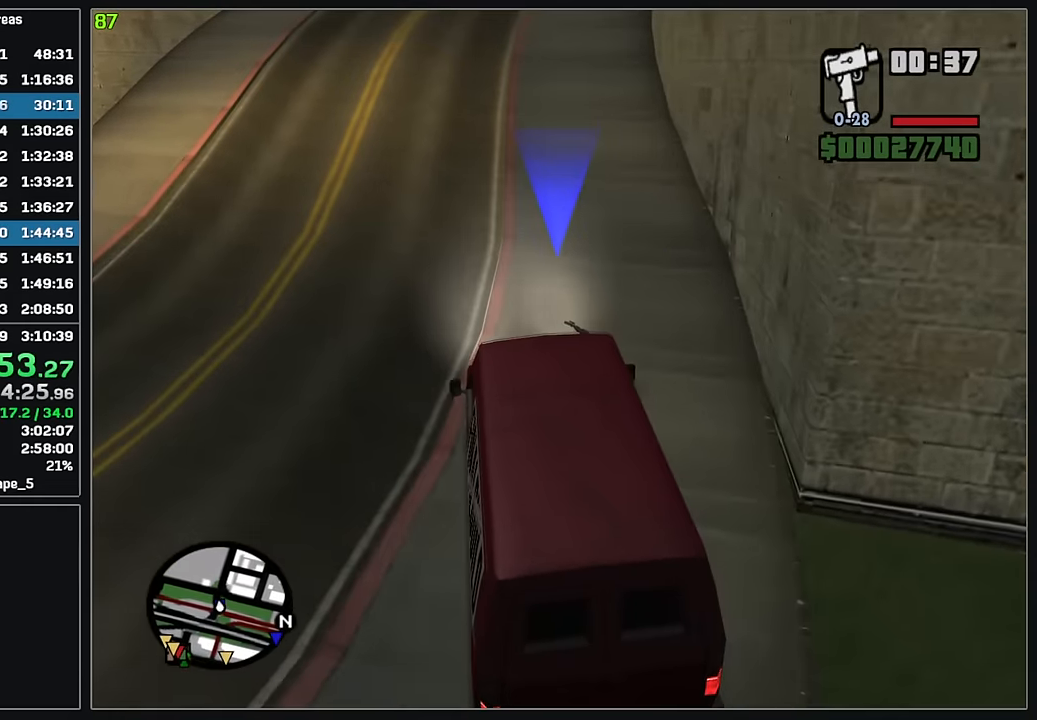
{"keys": ["w"], "mouse": [], "events": []}
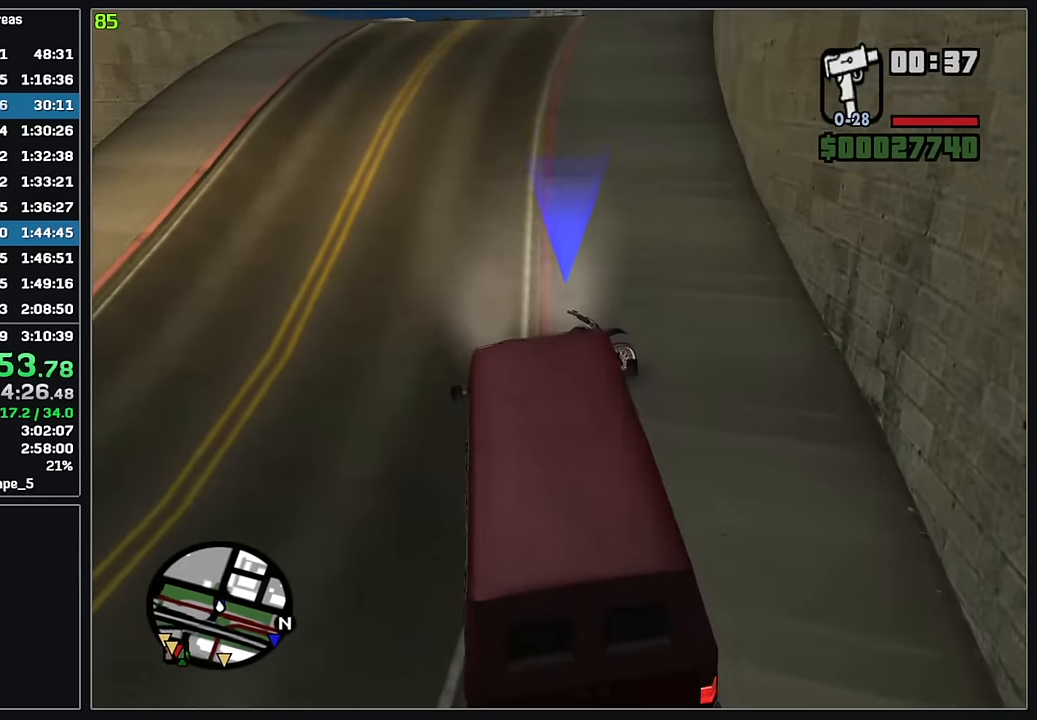
{"keys": ["w"], "mouse": [], "events": []}
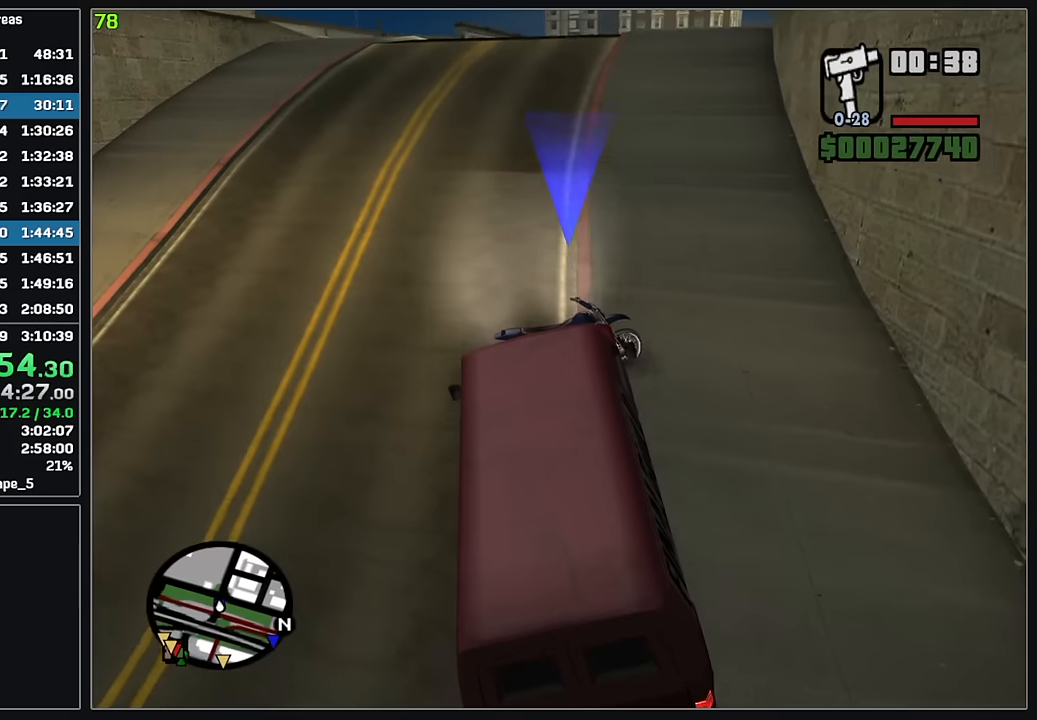
{"keys": ["w"], "mouse": [], "events": []}
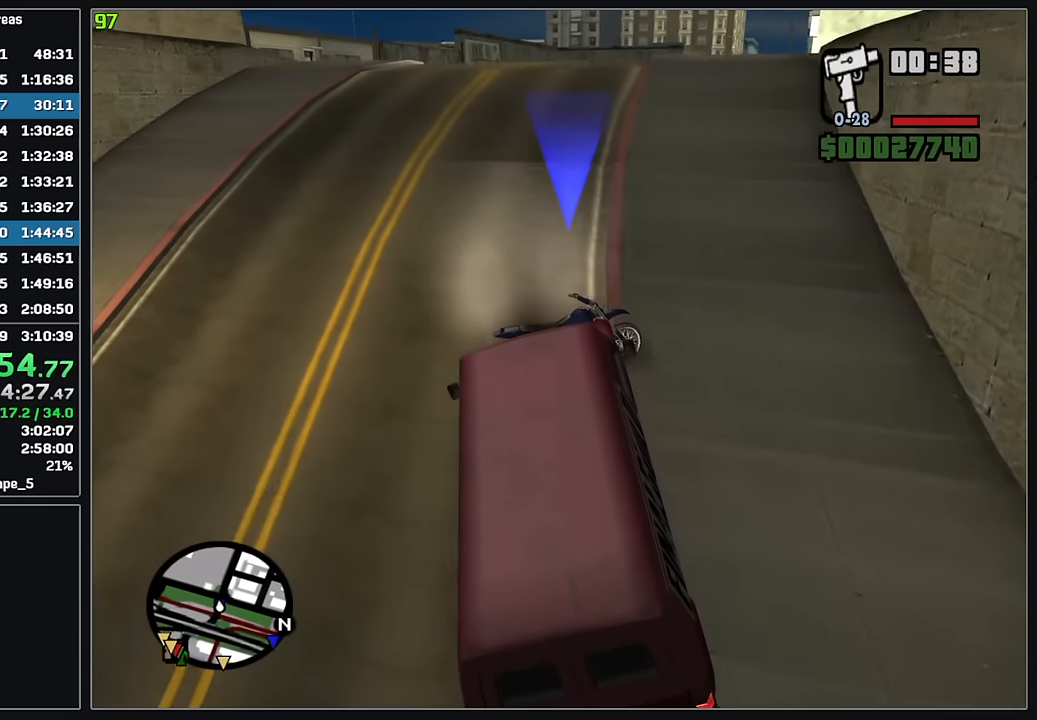
{"keys": ["d", "w"], "mouse": [], "events": [[416, "d", "down"]]}
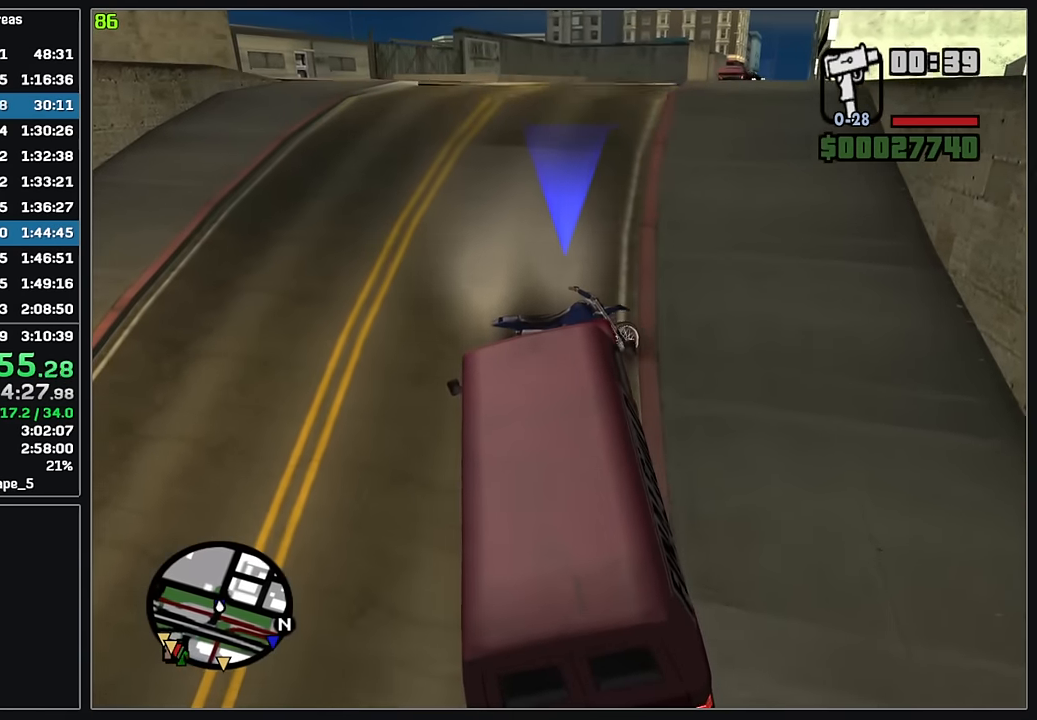
{"keys": ["d", "w"], "mouse": [], "events": [[16, "d", "up"], [400, "d", "down"]]}
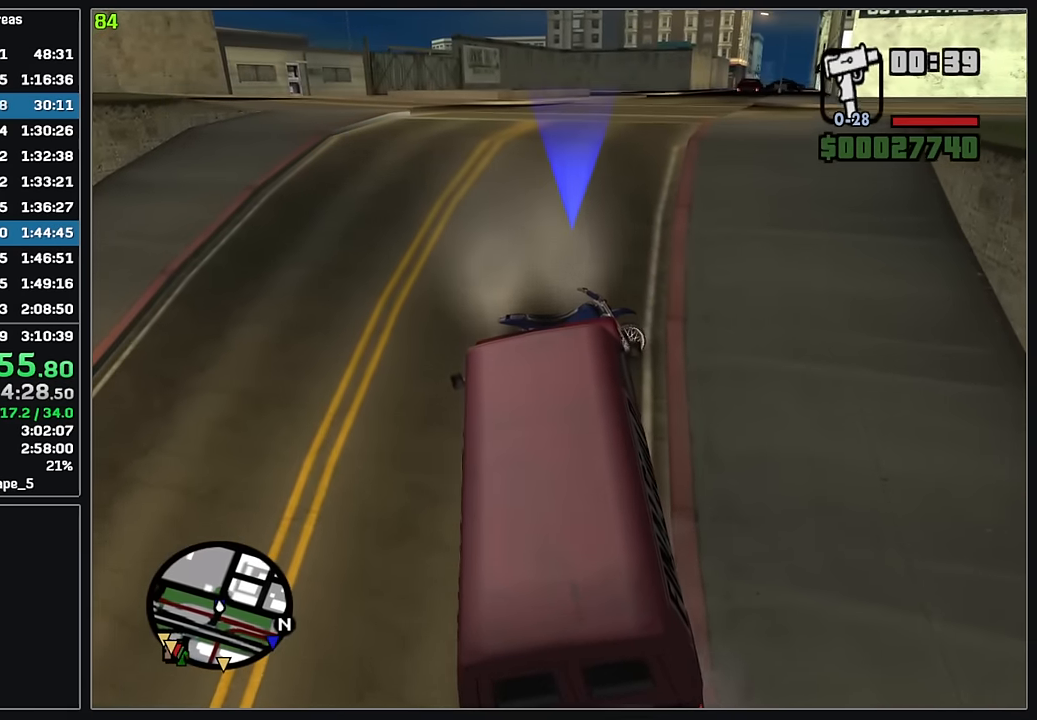
{"keys": ["w"], "mouse": [], "events": [[183, "d", "up"]]}
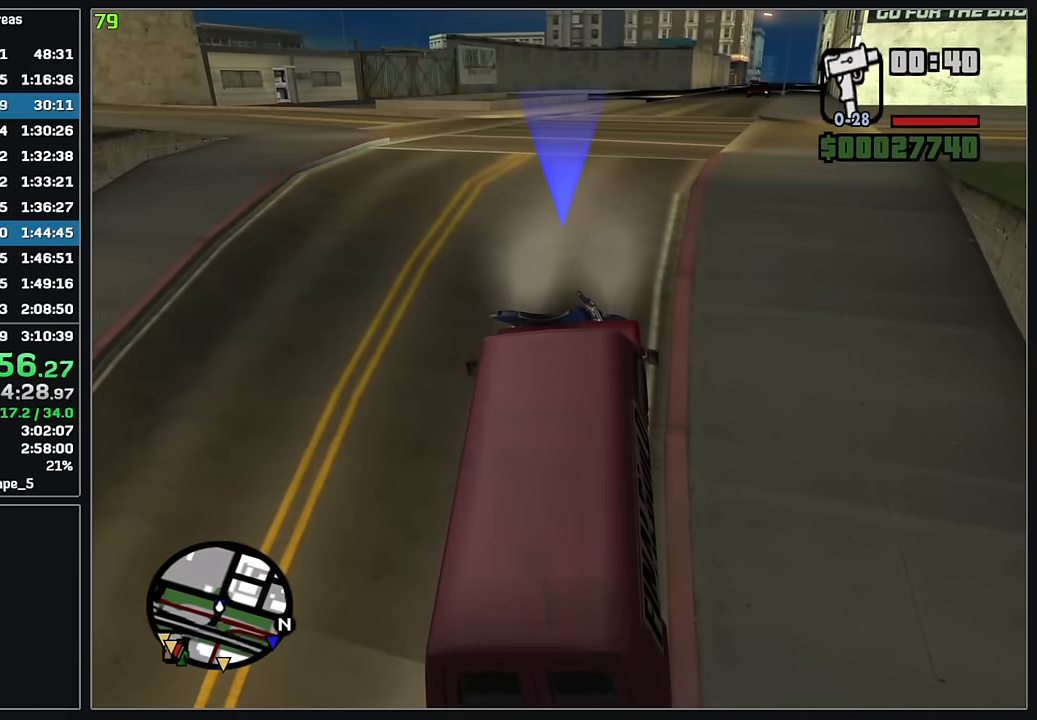
{"keys": ["d", "w"], "mouse": [], "events": [[400, "d", "down"]]}
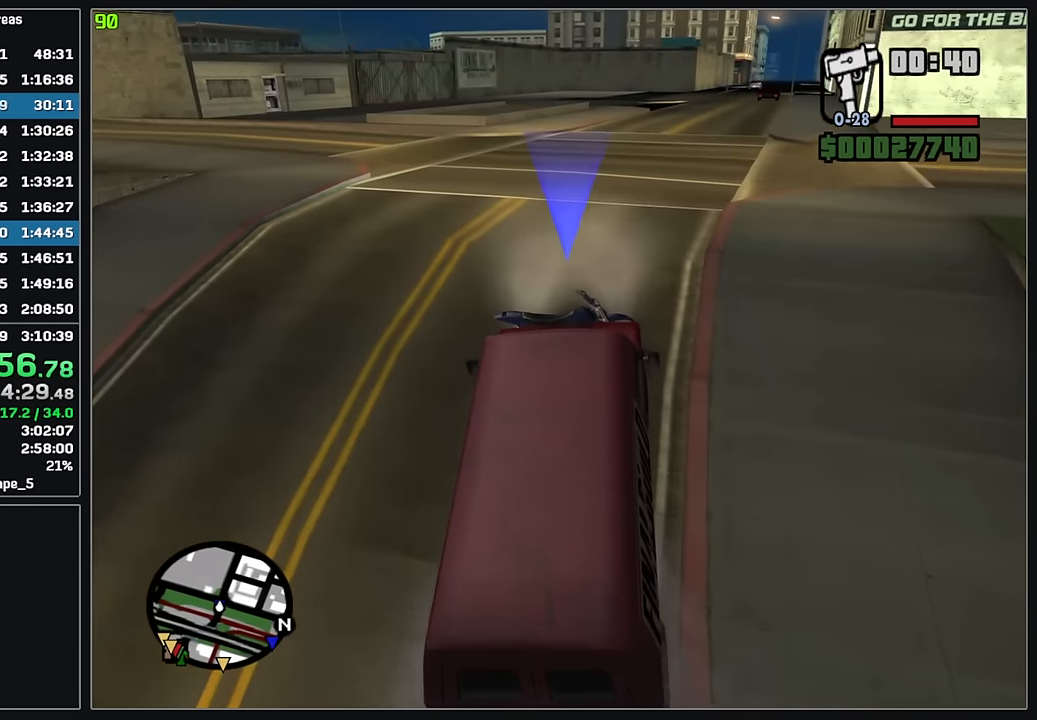
{"keys": ["w"], "mouse": [], "events": [[16, "d", "up"], [383, "d", "down"], [483, "d", "up"]]}
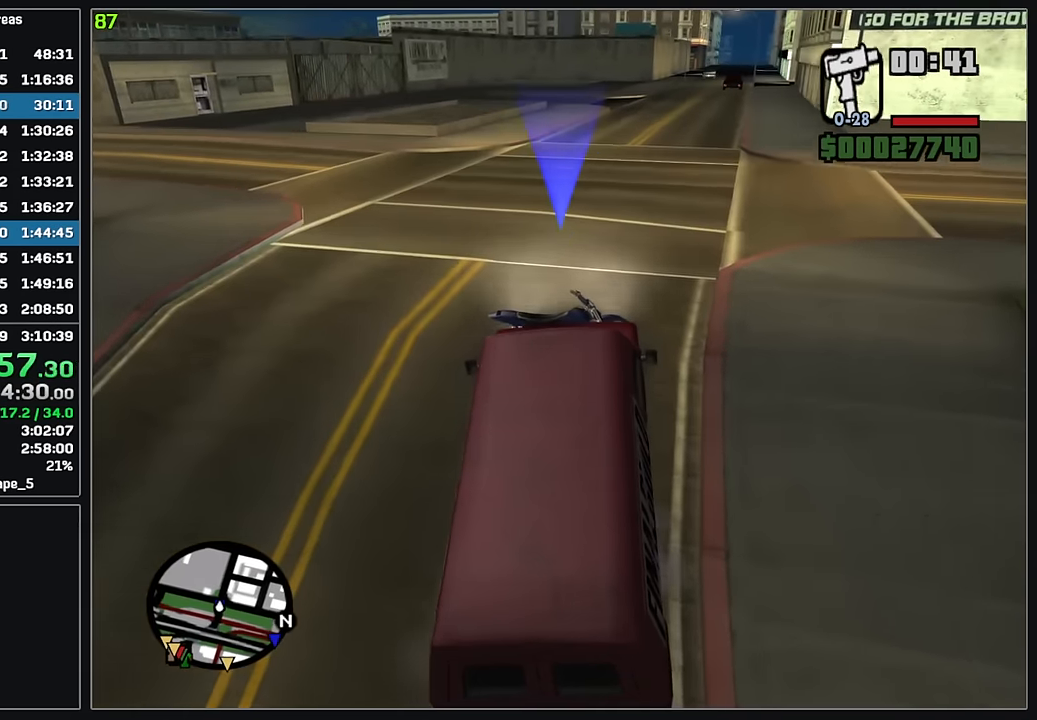
{"keys": ["w"], "mouse": [], "events": []}